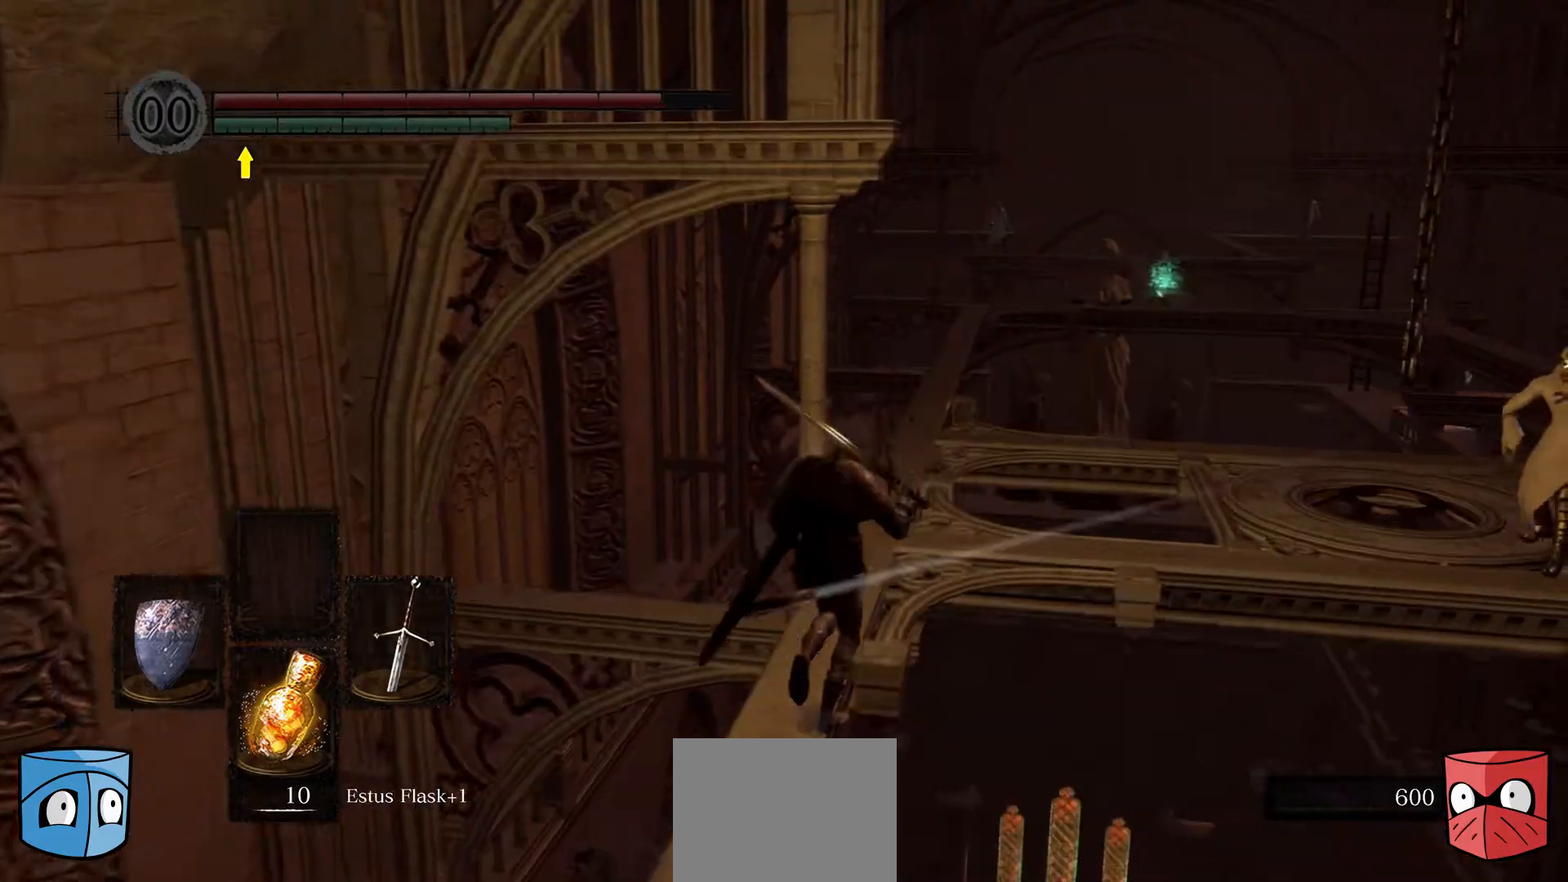
Gameplay with a controller (Xbox layout); each line is a JSON object with the inputs held at the frame after it. "events" lists button and stick changes between this image and that frame as [ms after this image, input, new state], when the widget could be followed in between.
{"buttons": [], "left_stick": "up", "right_stick": "center", "events": []}
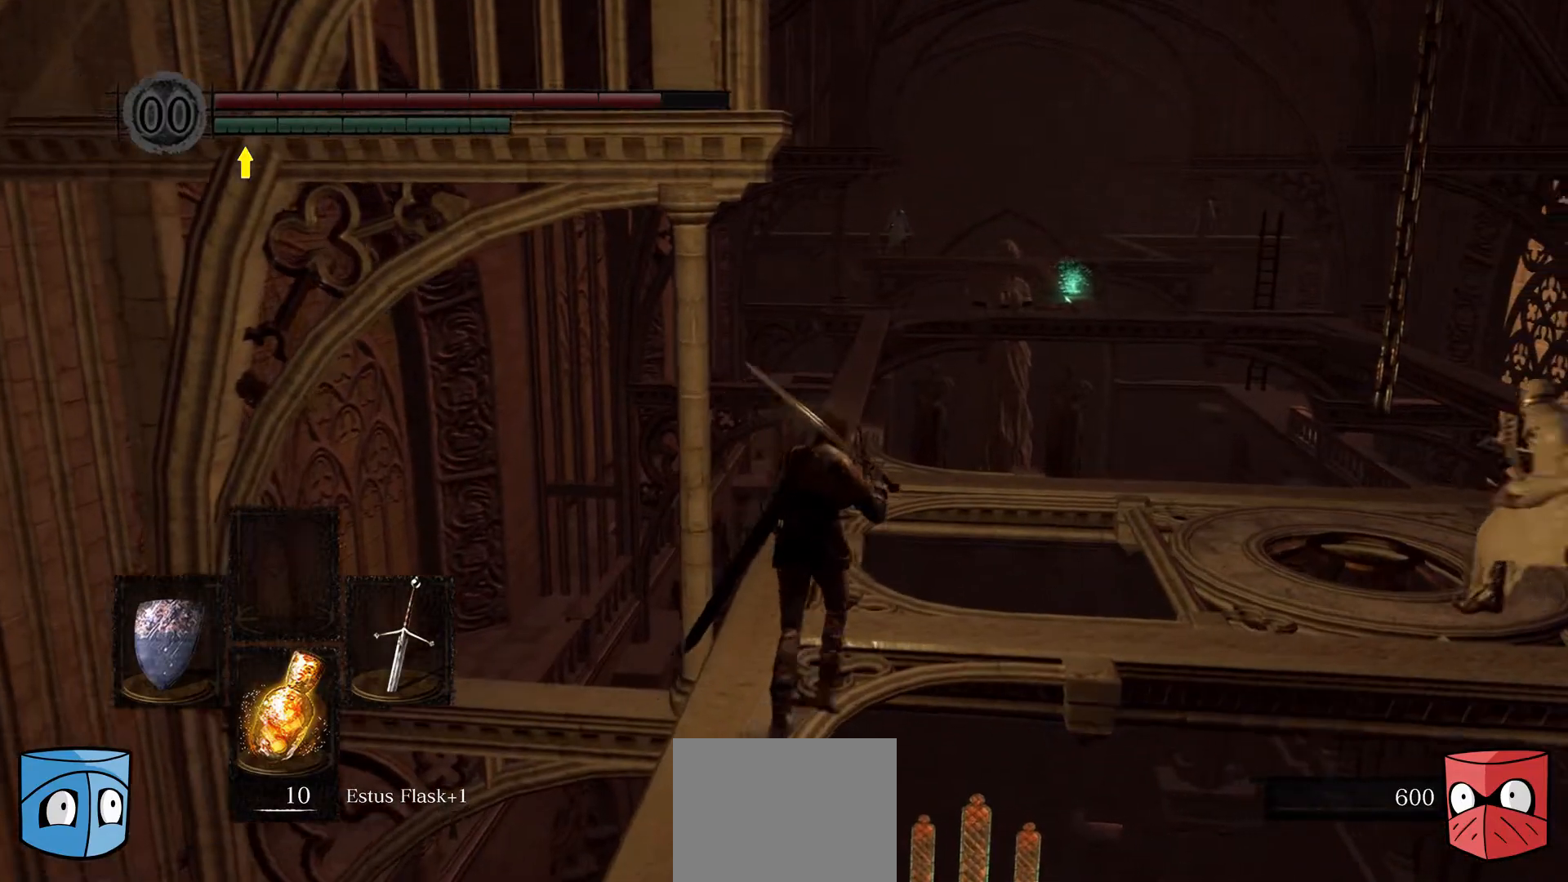
{"buttons": [], "left_stick": "up", "right_stick": "center", "events": []}
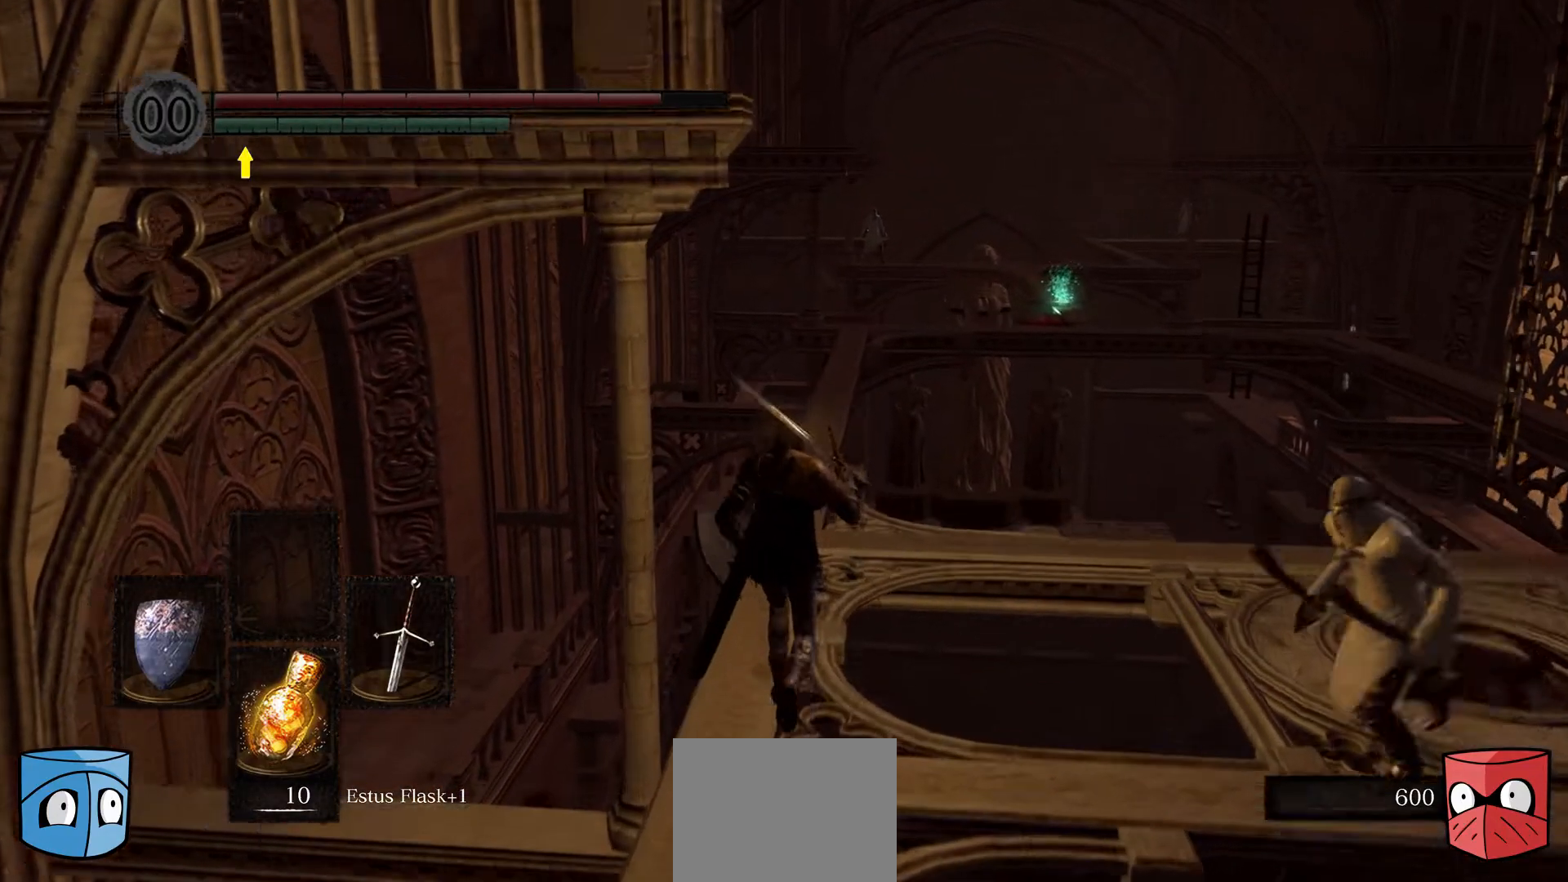
{"buttons": [], "left_stick": "up", "right_stick": "center", "events": []}
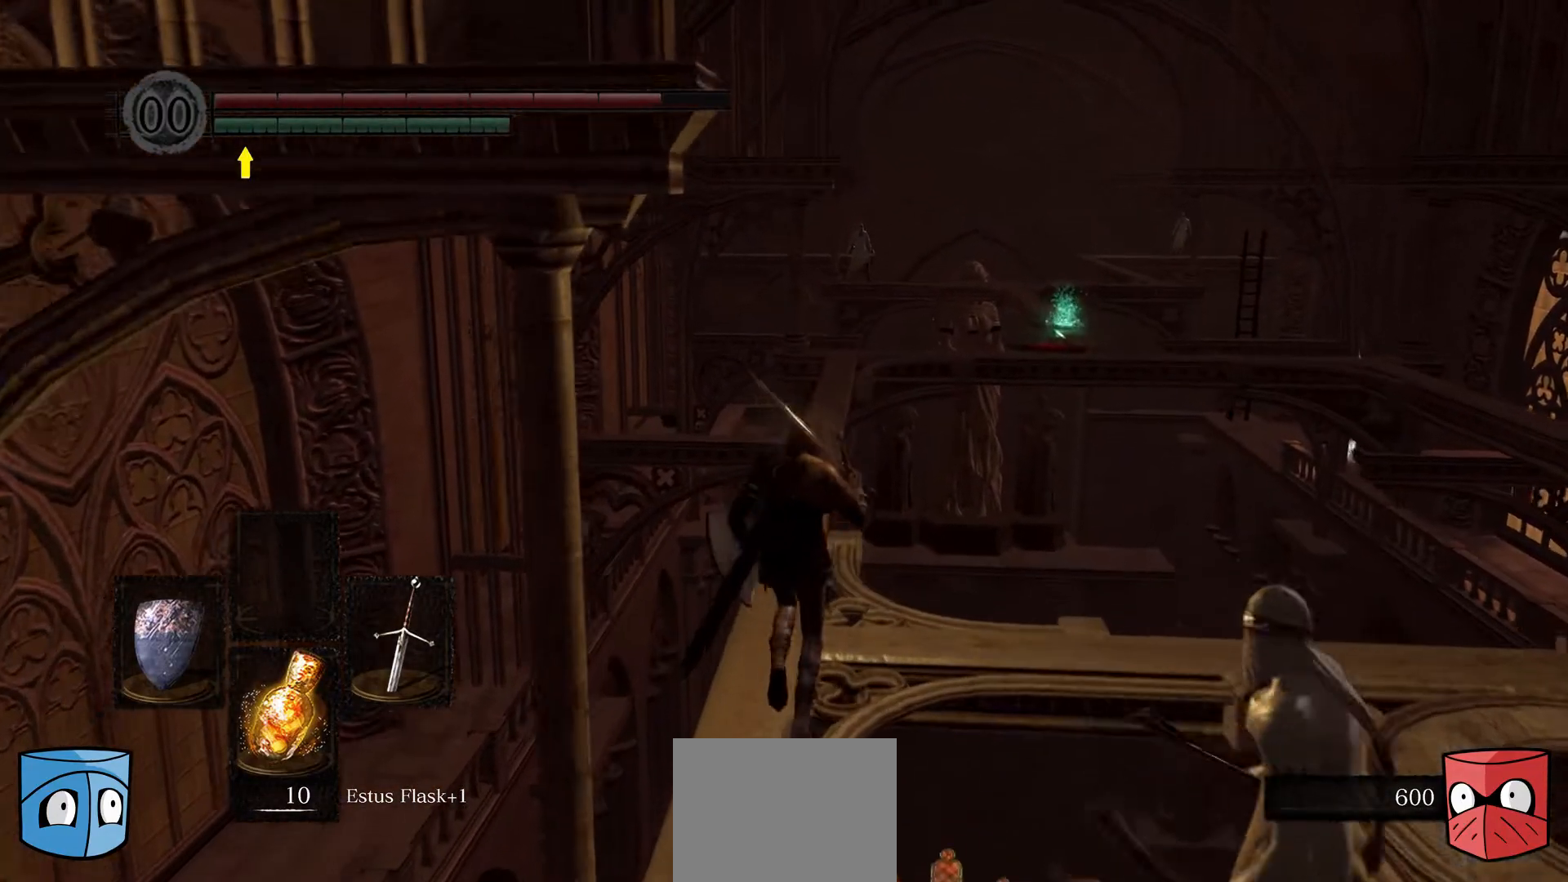
{"buttons": [], "left_stick": "up", "right_stick": "center", "events": []}
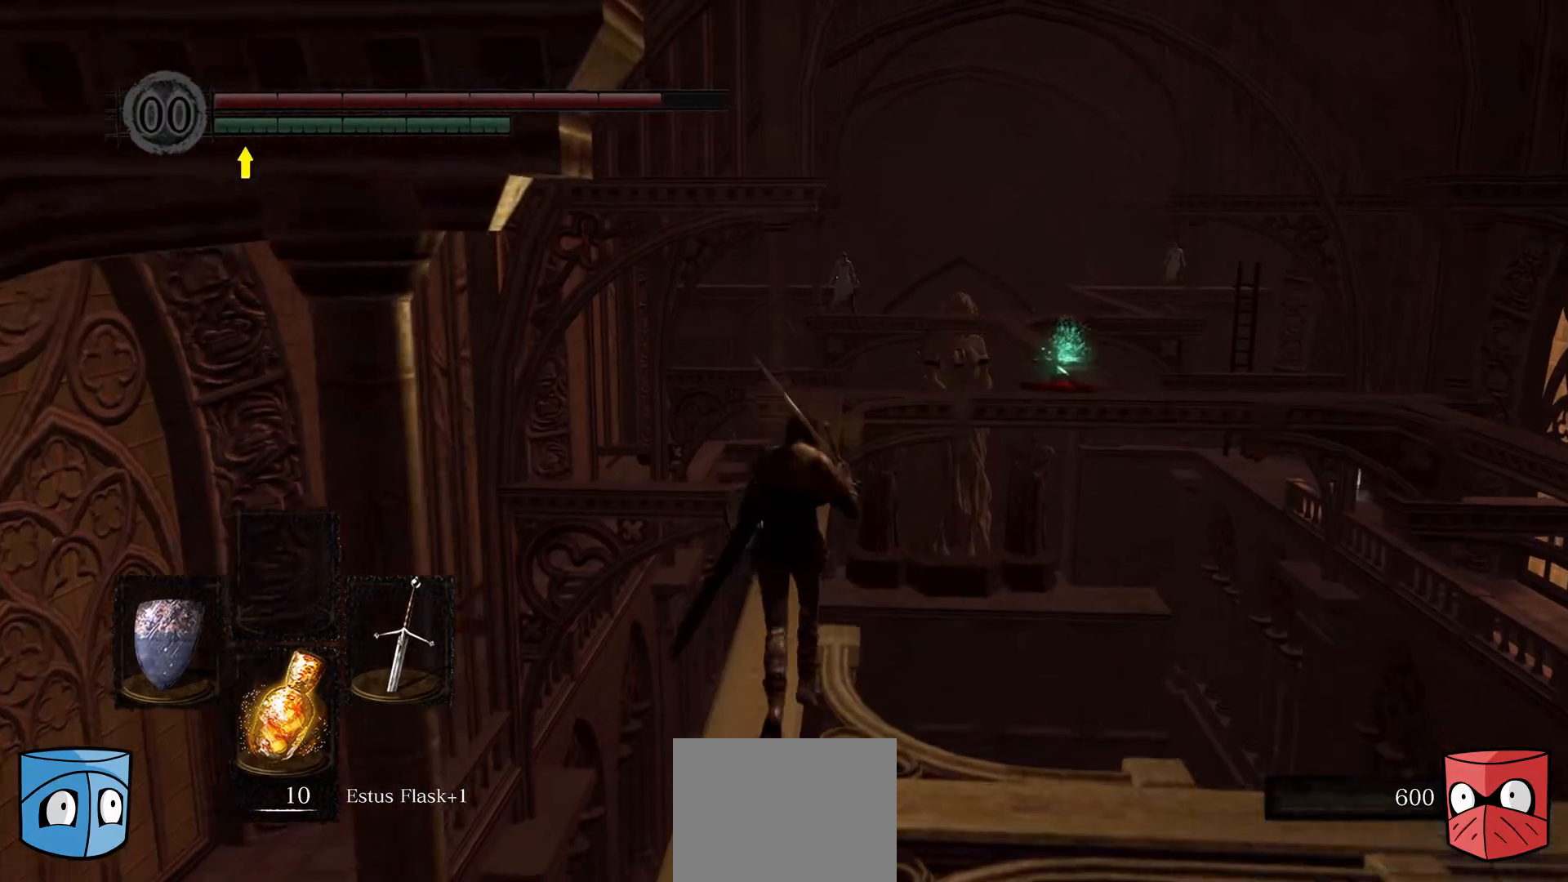
{"buttons": [], "left_stick": "up", "right_stick": "center", "events": []}
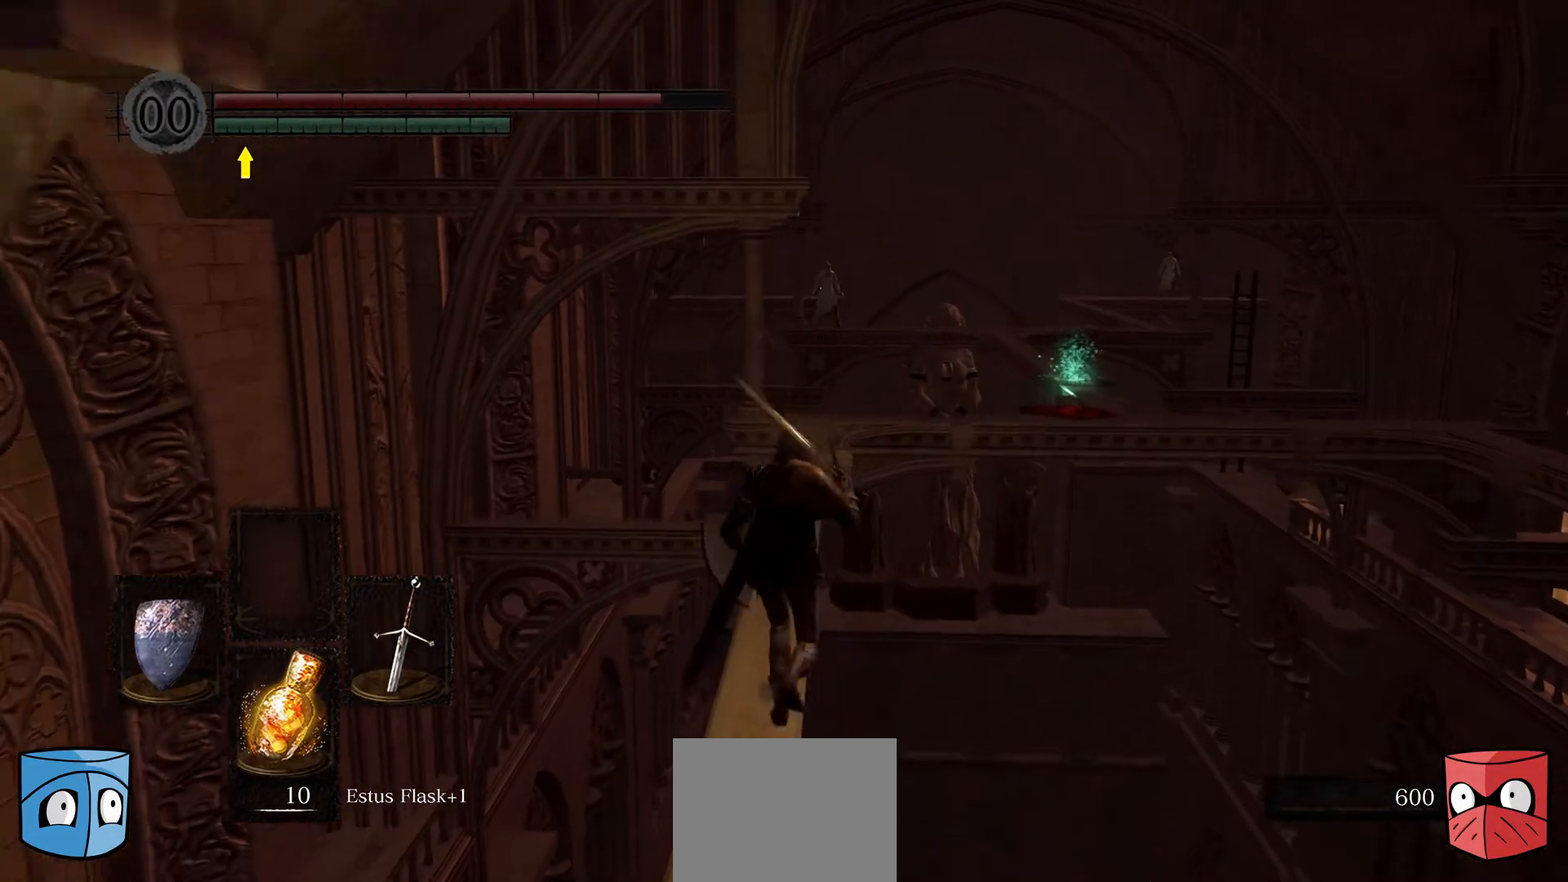
{"buttons": [], "left_stick": "up", "right_stick": "center", "events": []}
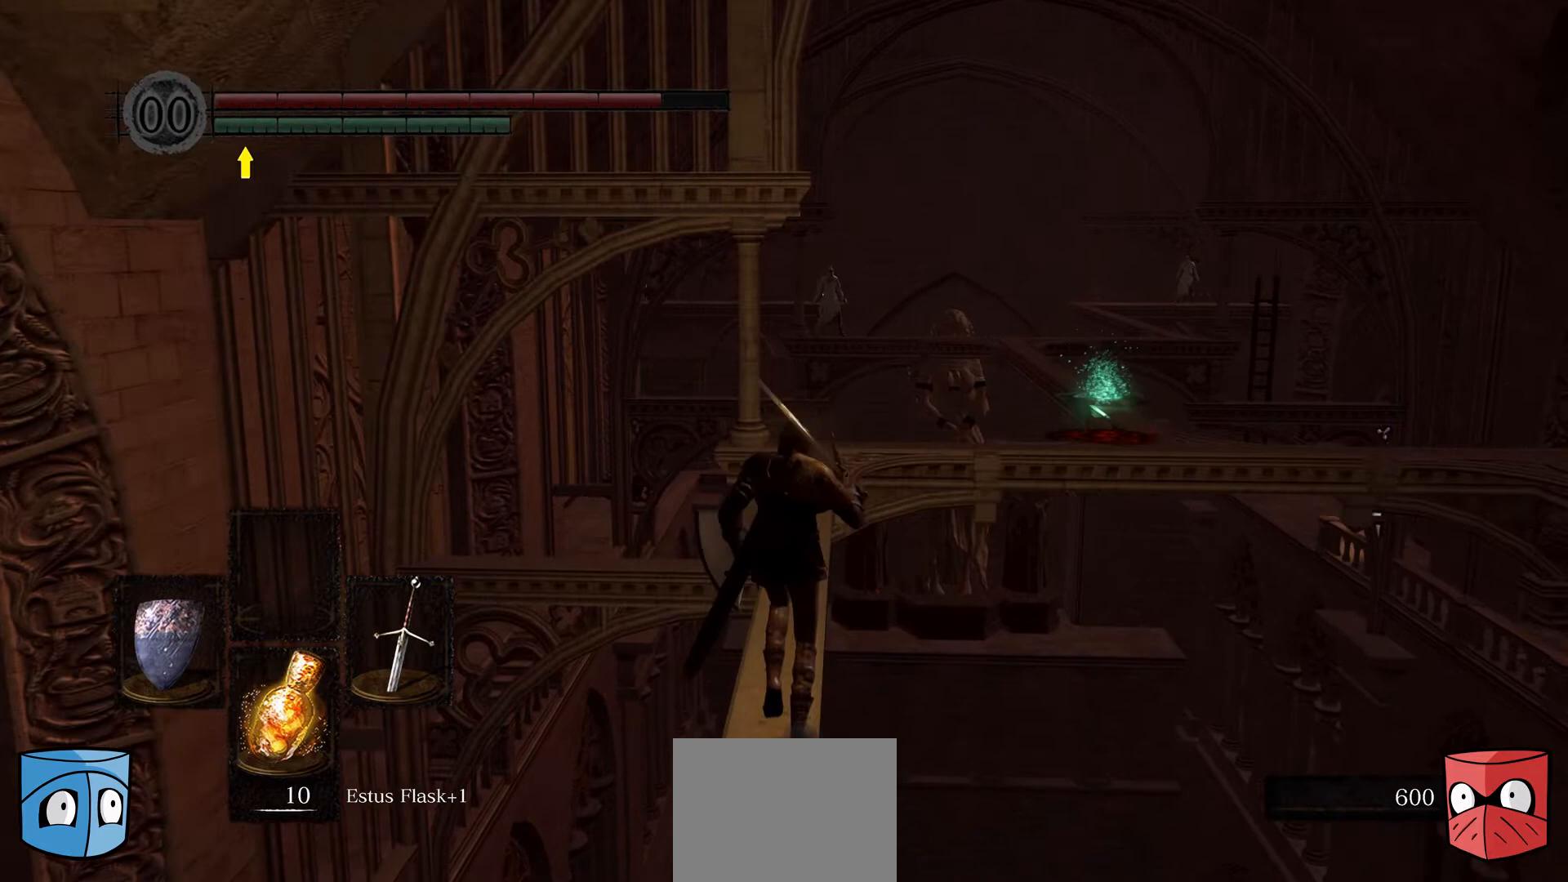
{"buttons": [], "left_stick": "up", "right_stick": "center", "events": []}
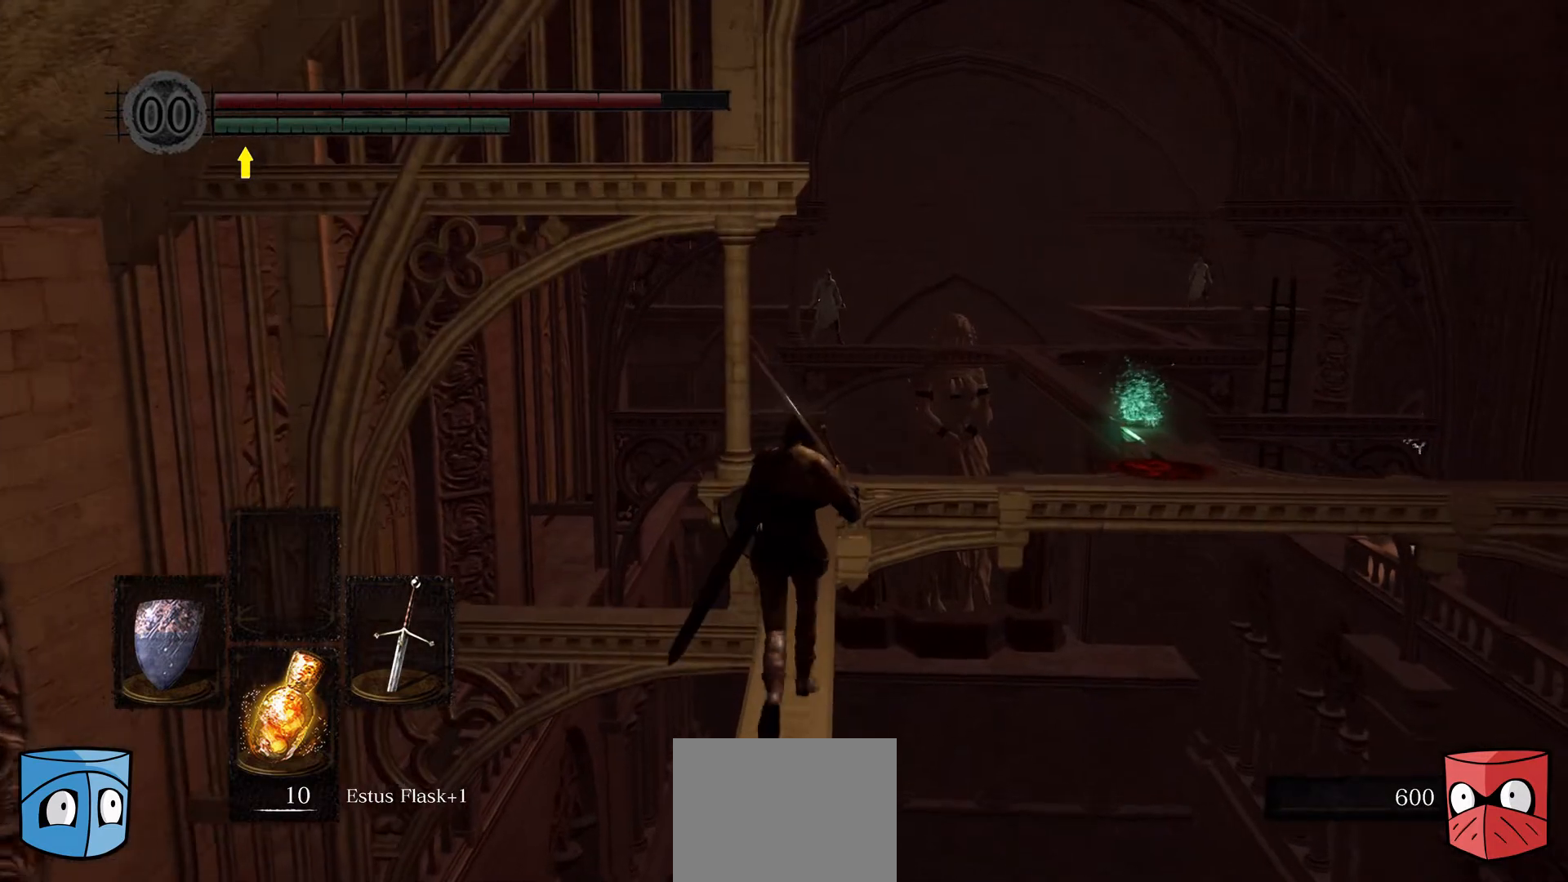
{"buttons": [], "left_stick": "up", "right_stick": "center", "events": []}
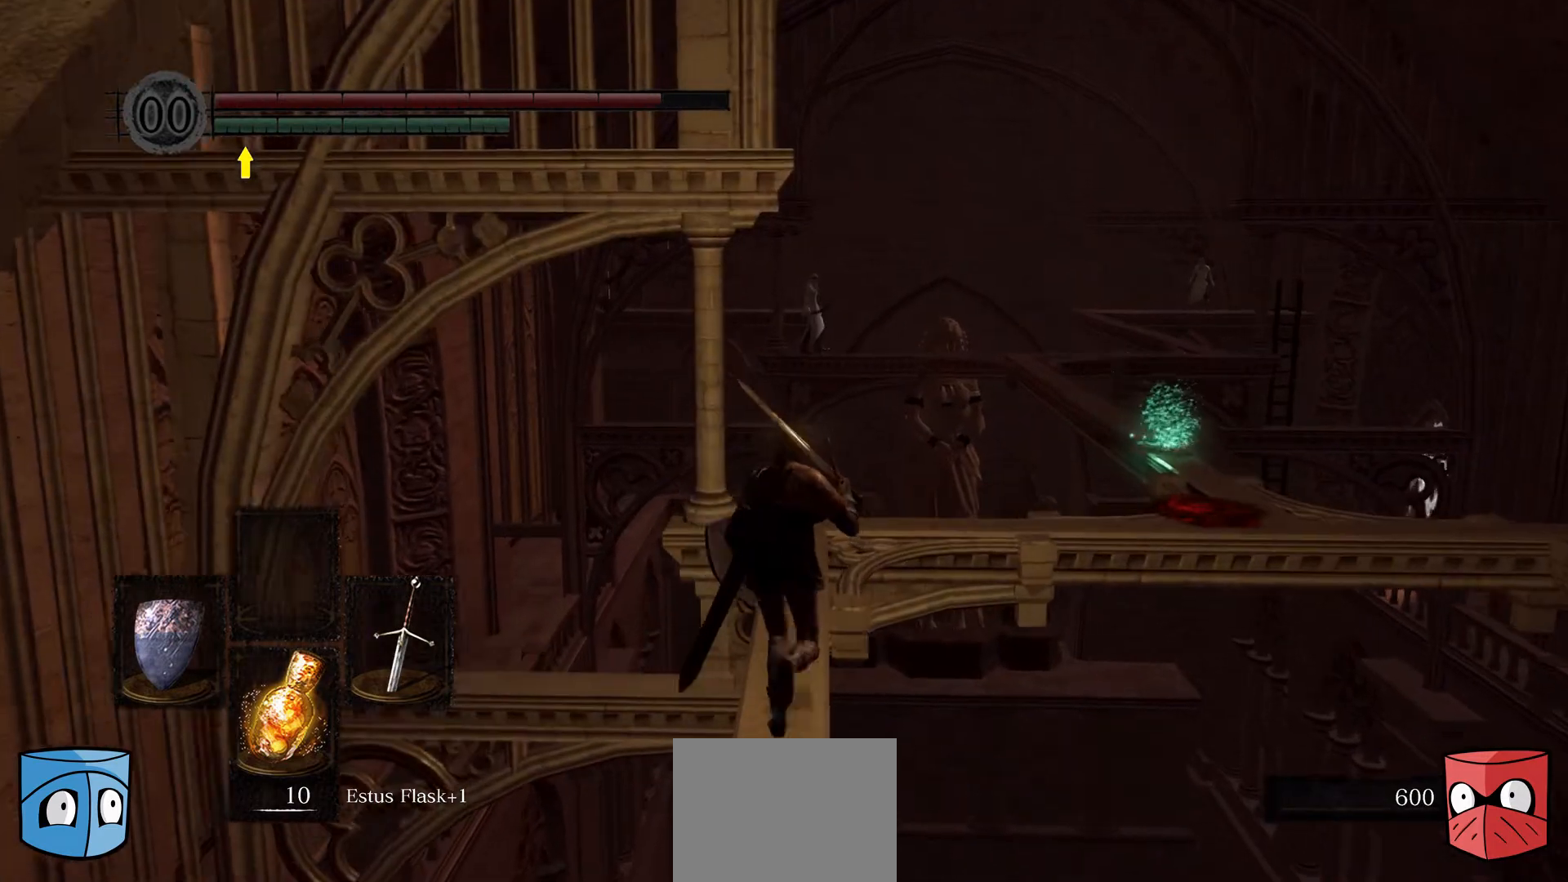
{"buttons": [], "left_stick": "up", "right_stick": "center", "events": []}
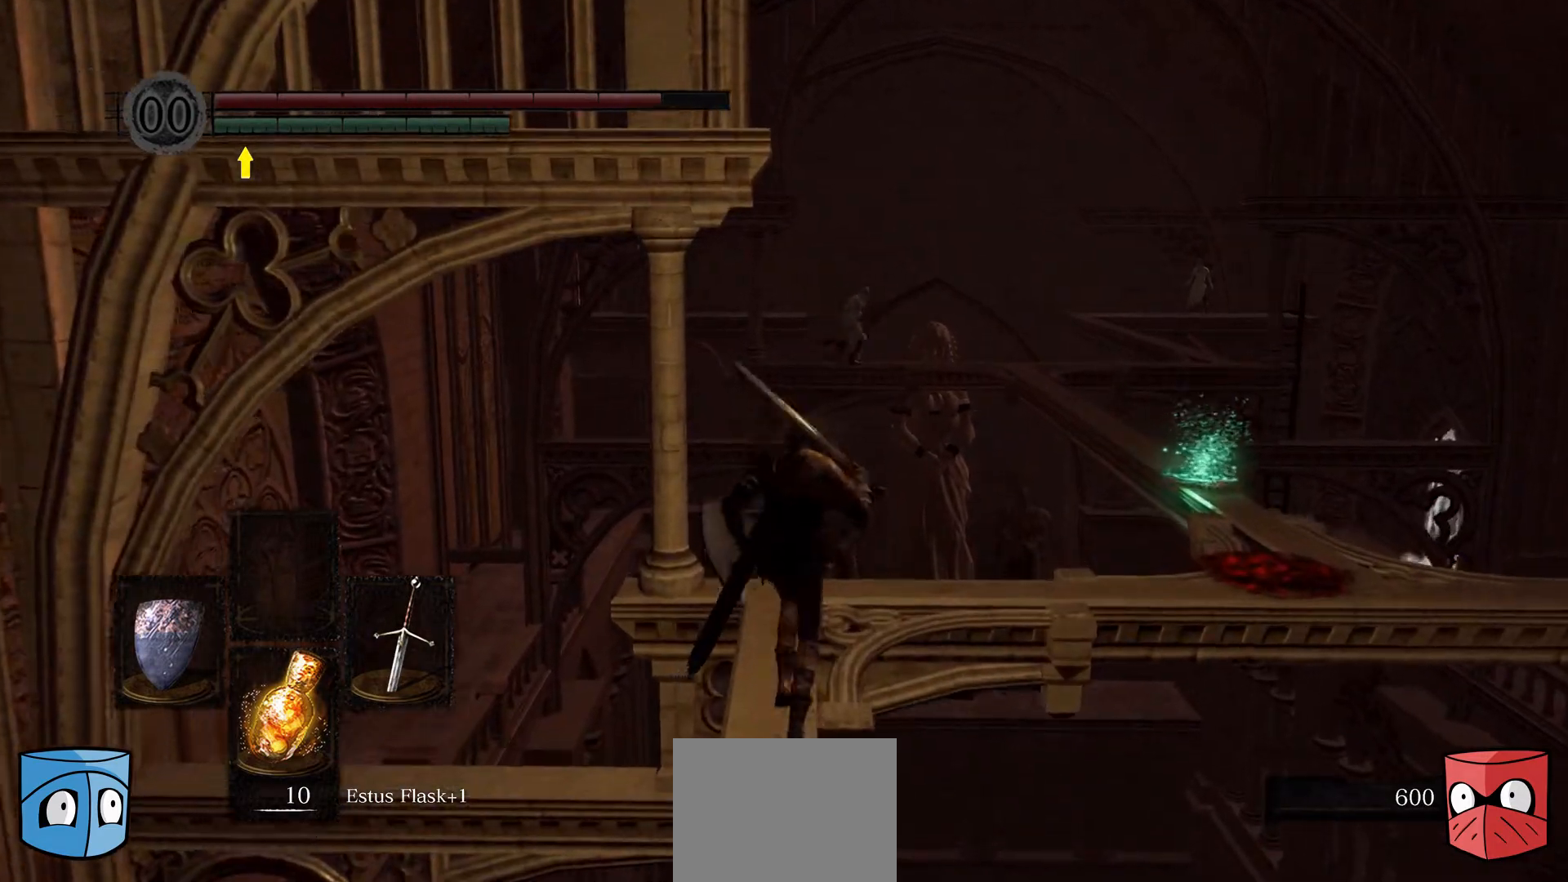
{"buttons": [], "left_stick": "up-right", "right_stick": "center", "events": [[367, "left_stick", "up-right"]]}
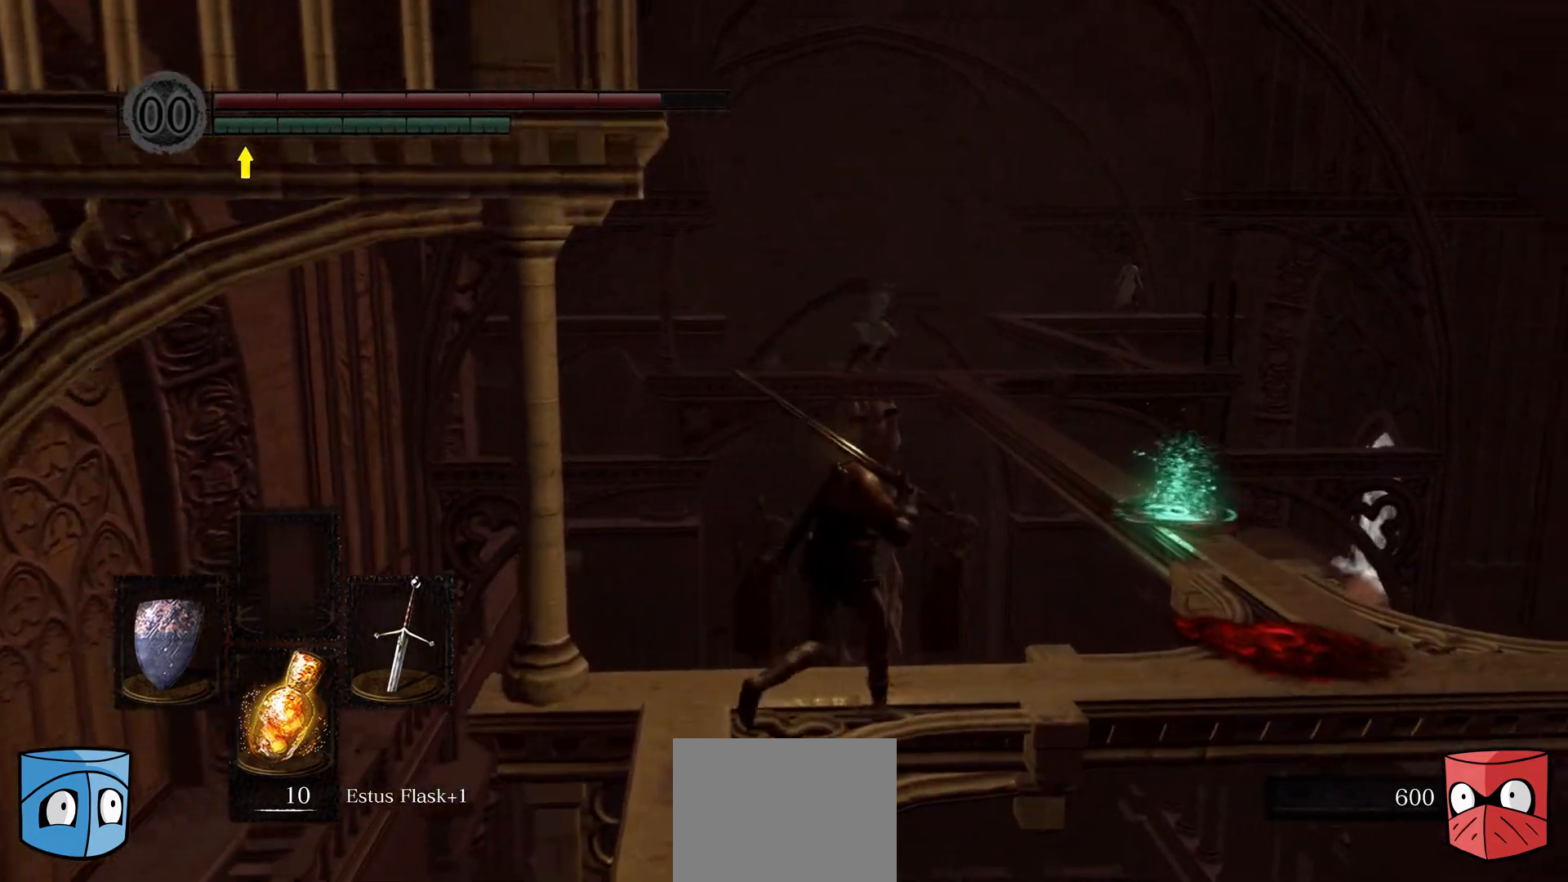
{"buttons": [], "left_stick": "up-right", "right_stick": "center", "events": []}
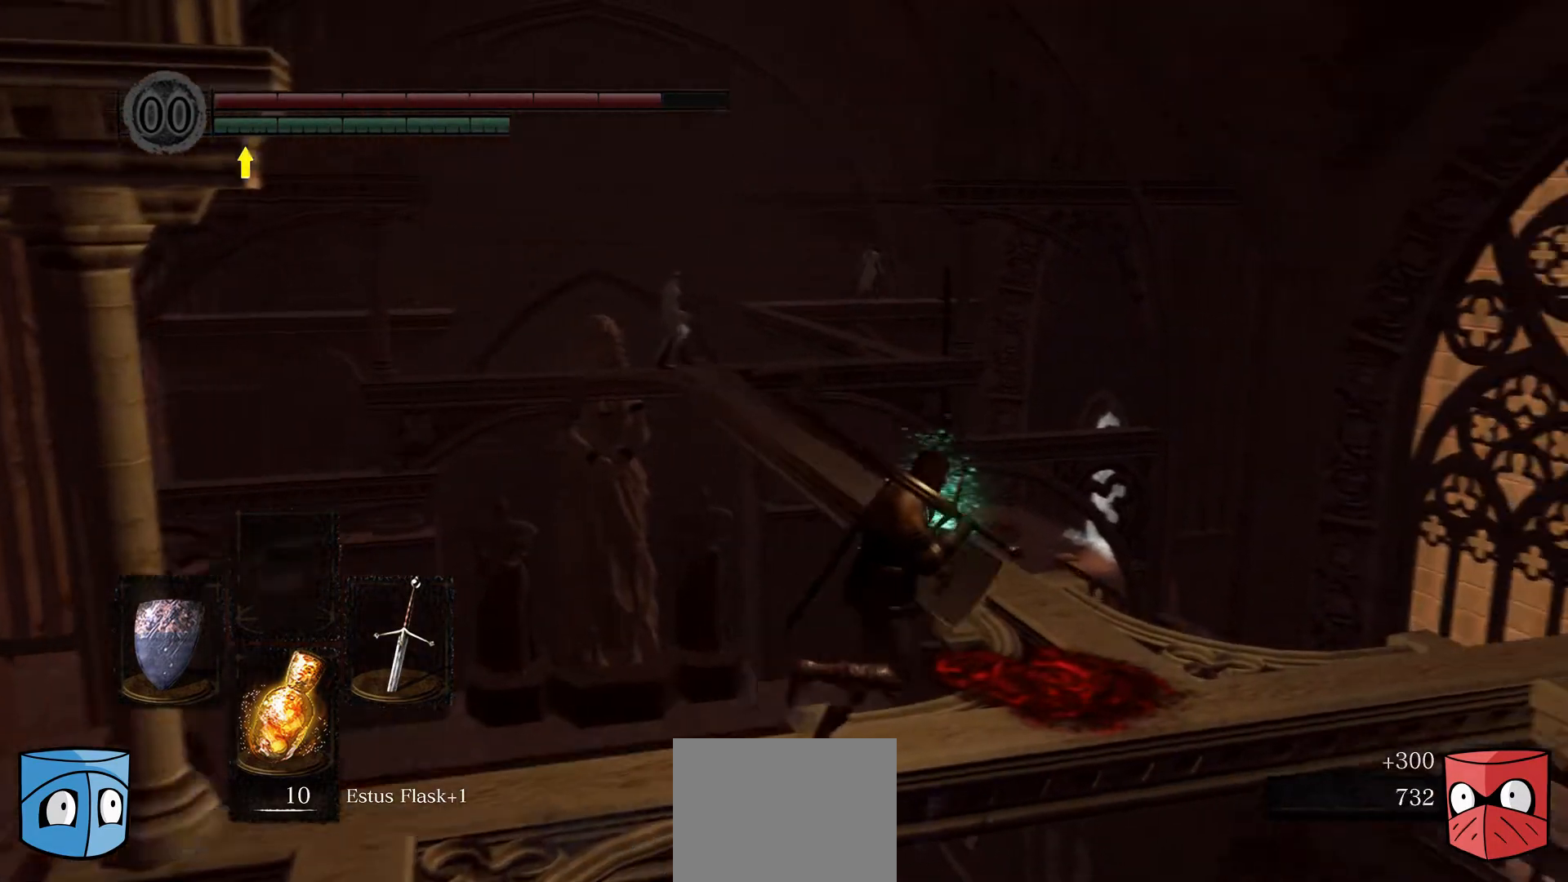
{"buttons": [], "left_stick": "up", "right_stick": "center", "events": [[233, "left_stick", "up"]]}
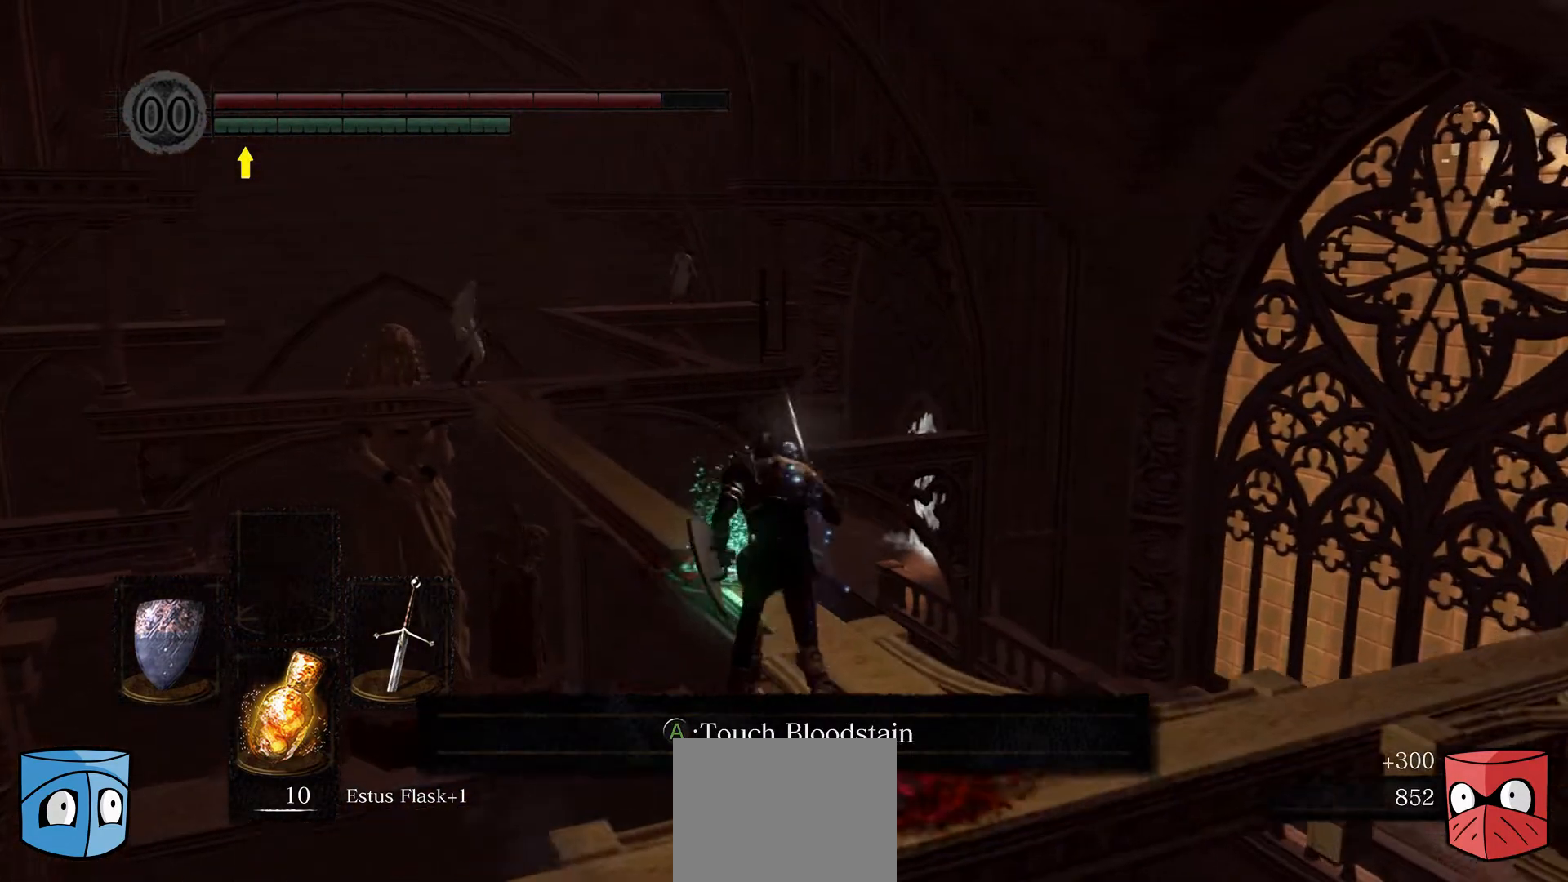
{"buttons": [], "left_stick": "up", "right_stick": "center", "events": []}
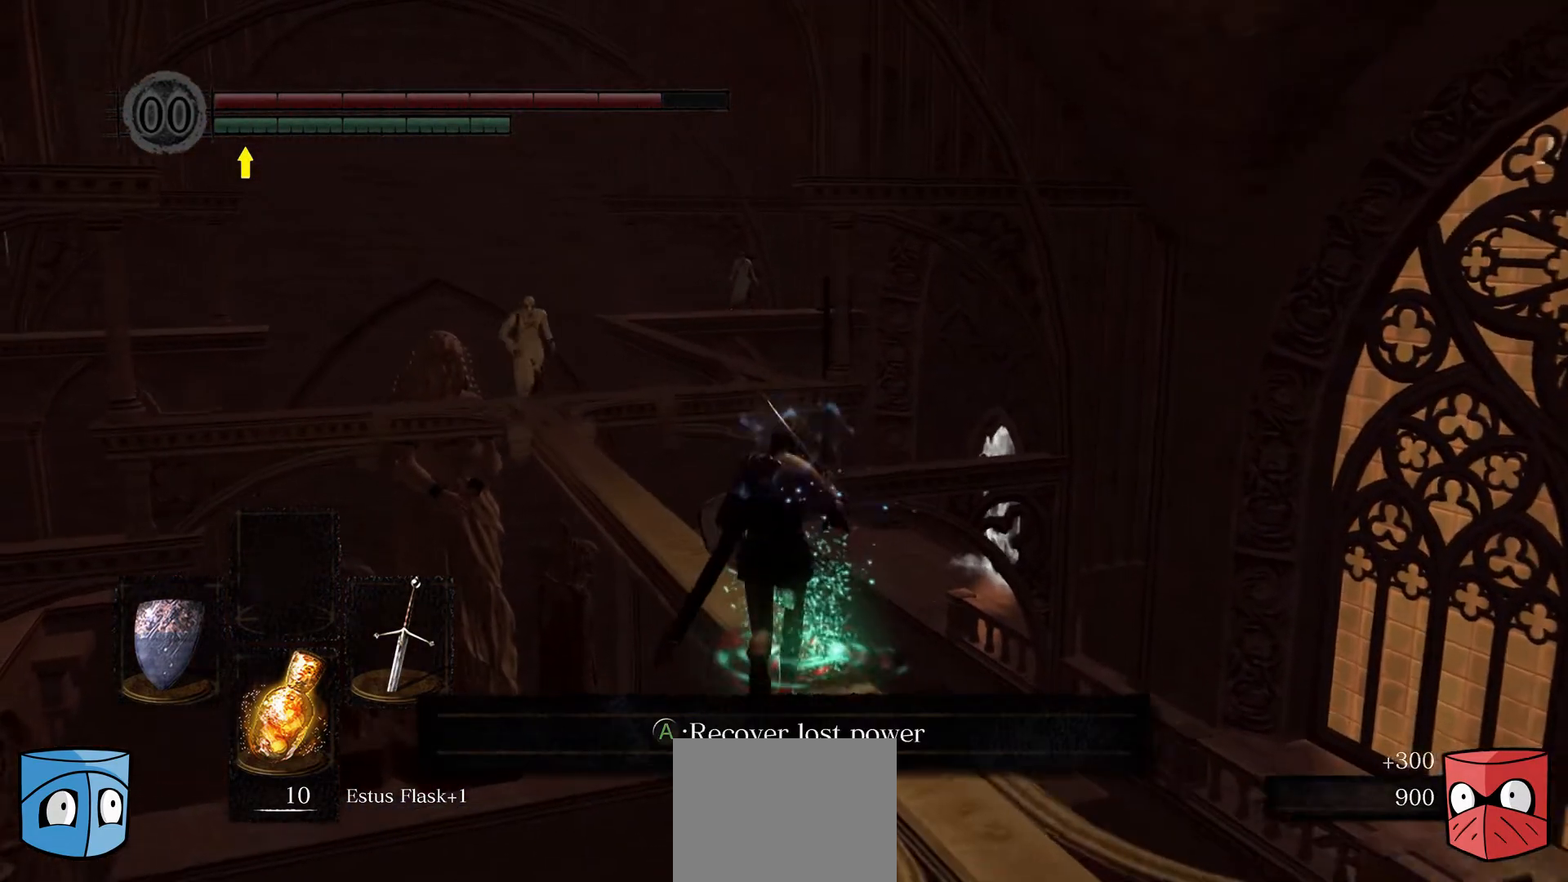
{"buttons": [], "left_stick": "up", "right_stick": "center", "events": [[233, "A", "down"], [300, "A", "up"], [433, "A", "down"], [467, "A", "up"]]}
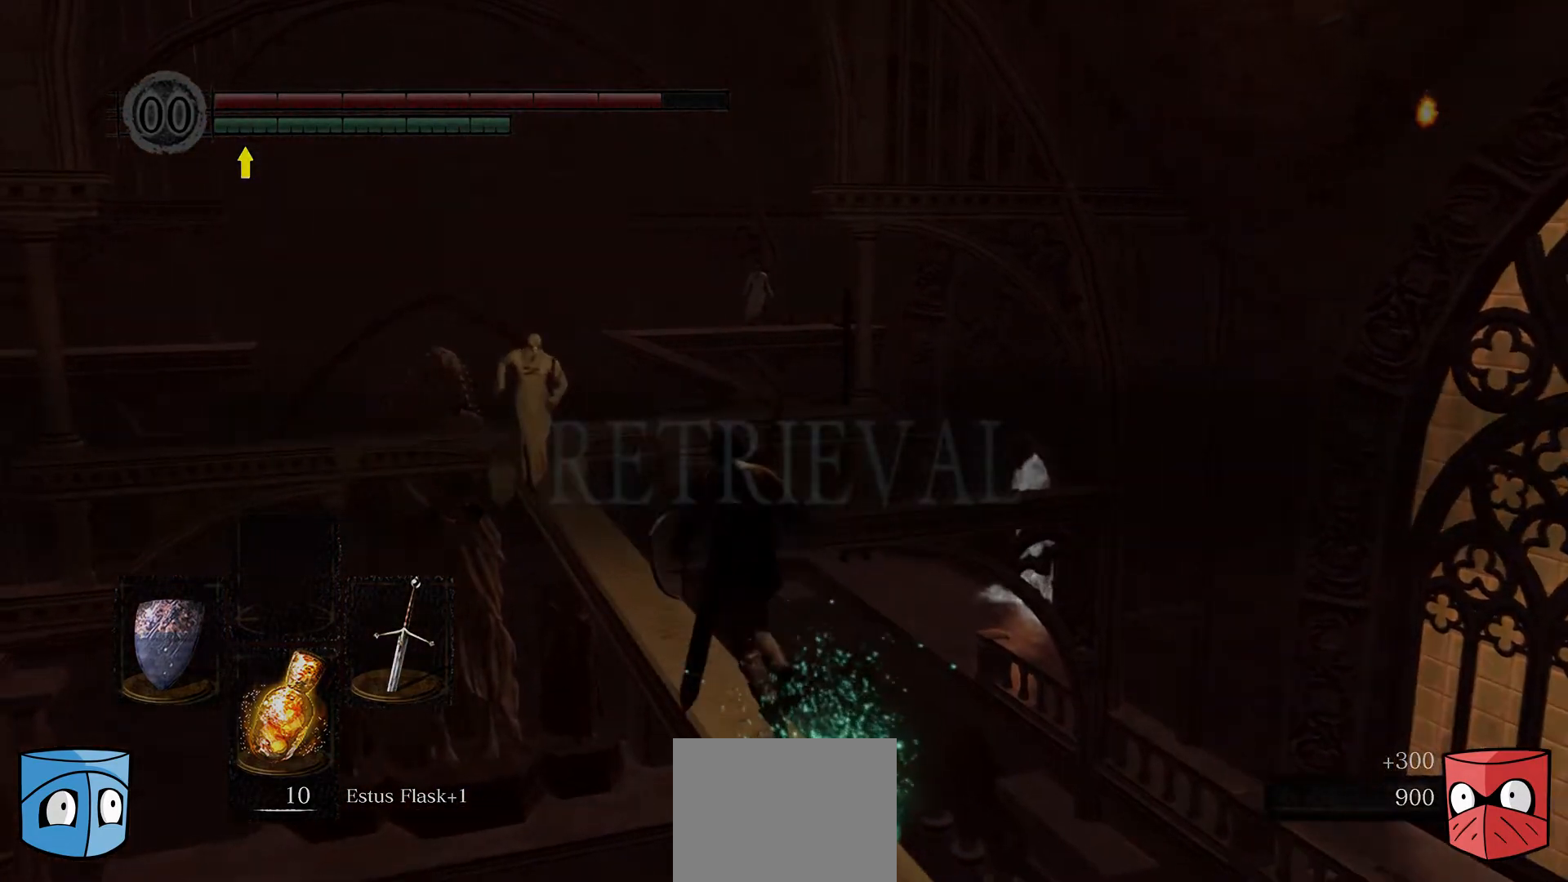
{"buttons": ["L1"], "left_stick": "up", "right_stick": "center", "events": [[233, "L1", "down"]]}
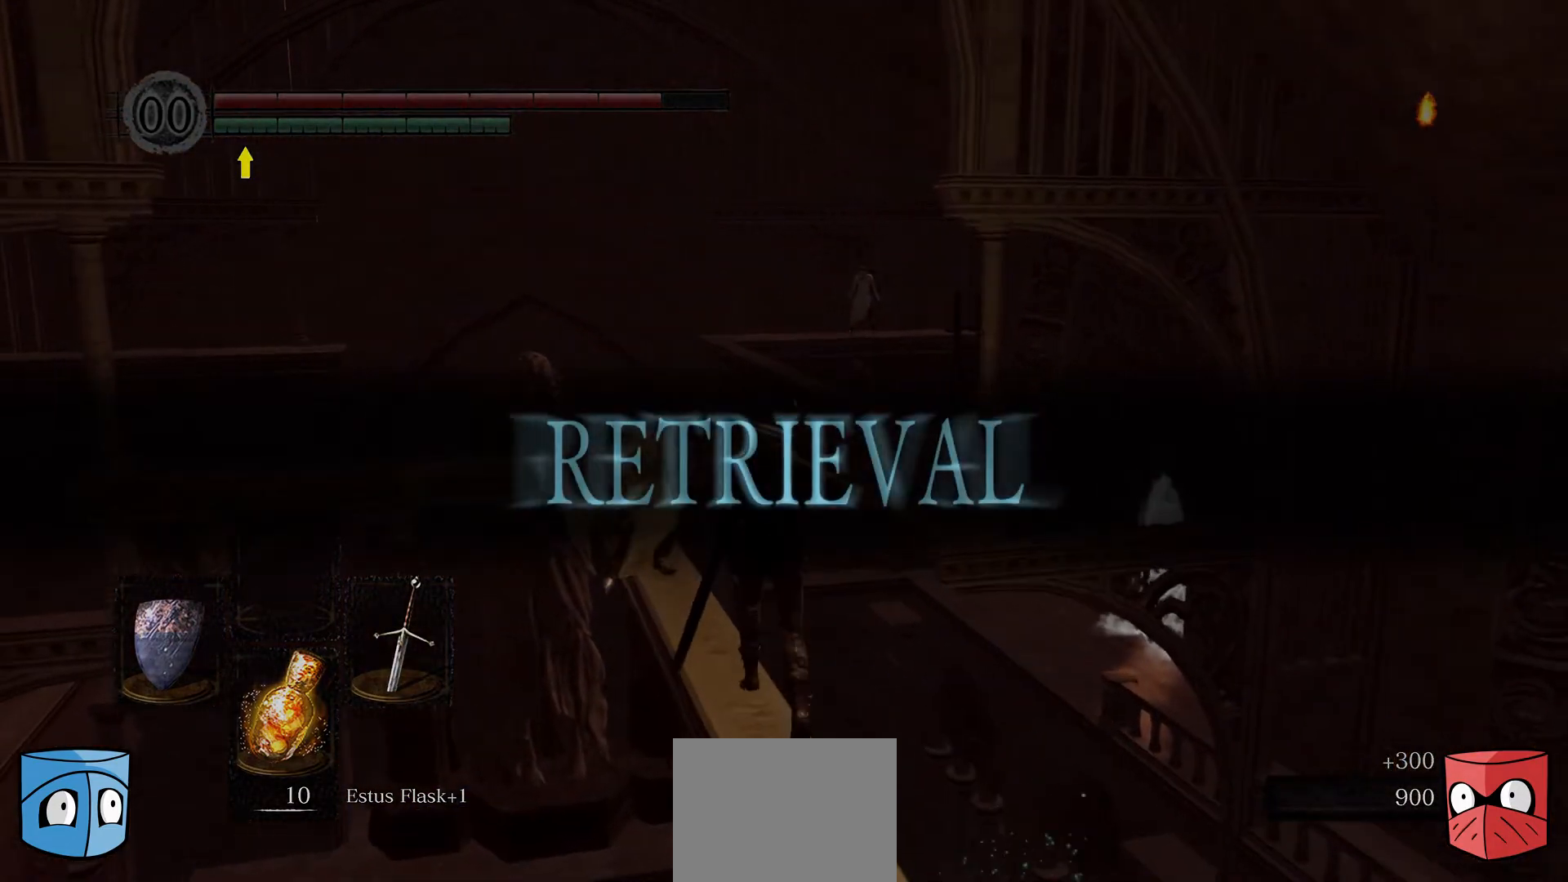
{"buttons": ["L1"], "left_stick": "up-left", "right_stick": "center", "events": [[167, "R3", "down"], [167, "left_stick", "center"], [367, "R3", "up"], [467, "left_stick", "up-left"]]}
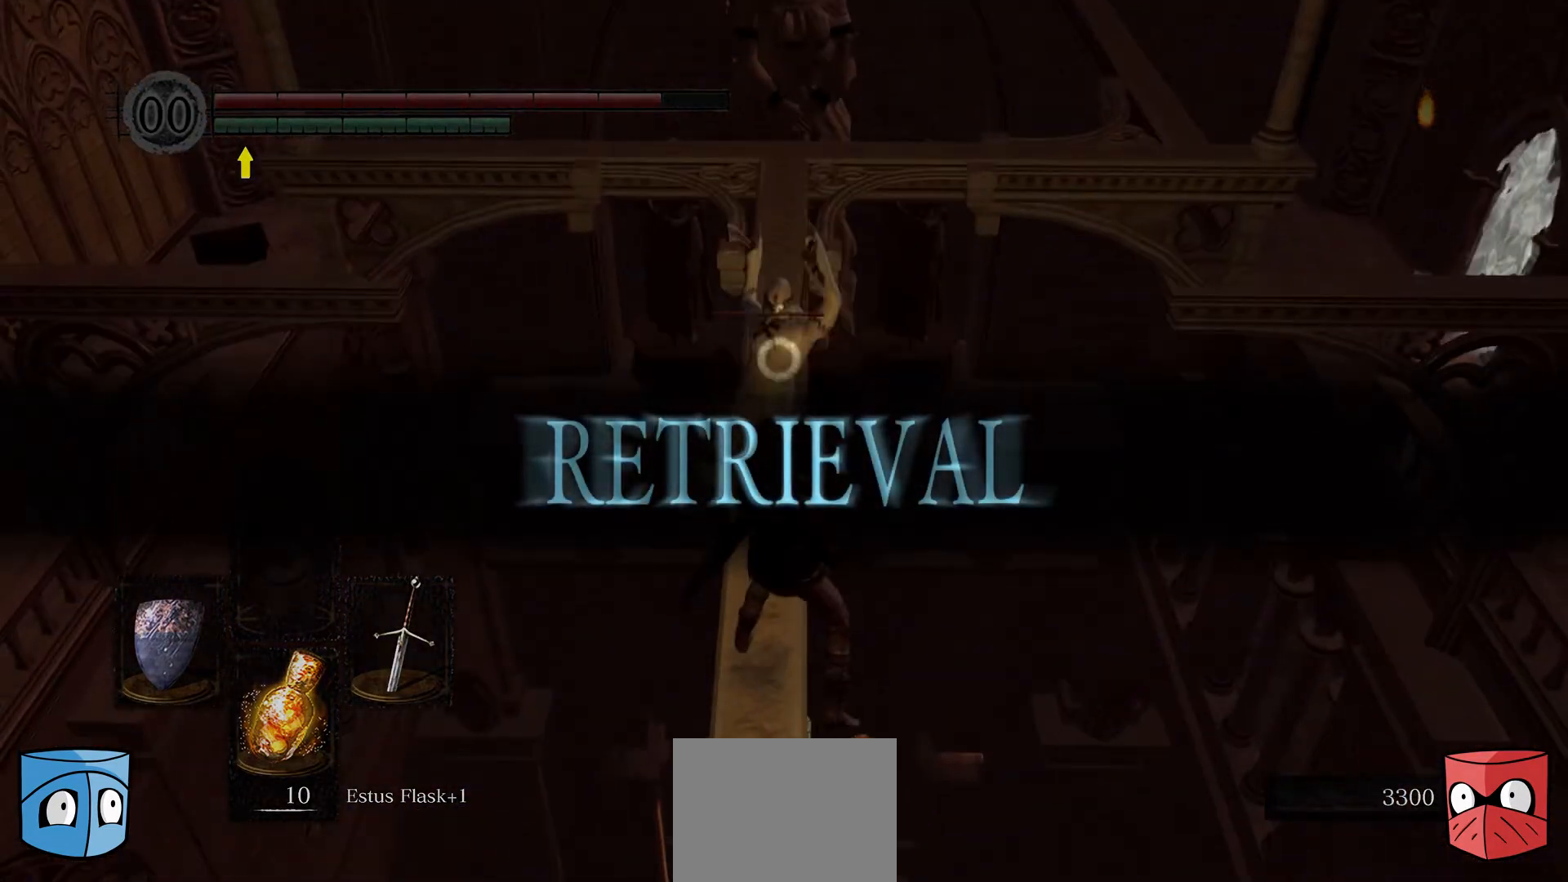
{"buttons": ["L1", "R1"], "left_stick": "center", "right_stick": "center", "events": [[233, "left_stick", "center"], [467, "R1", "down"]]}
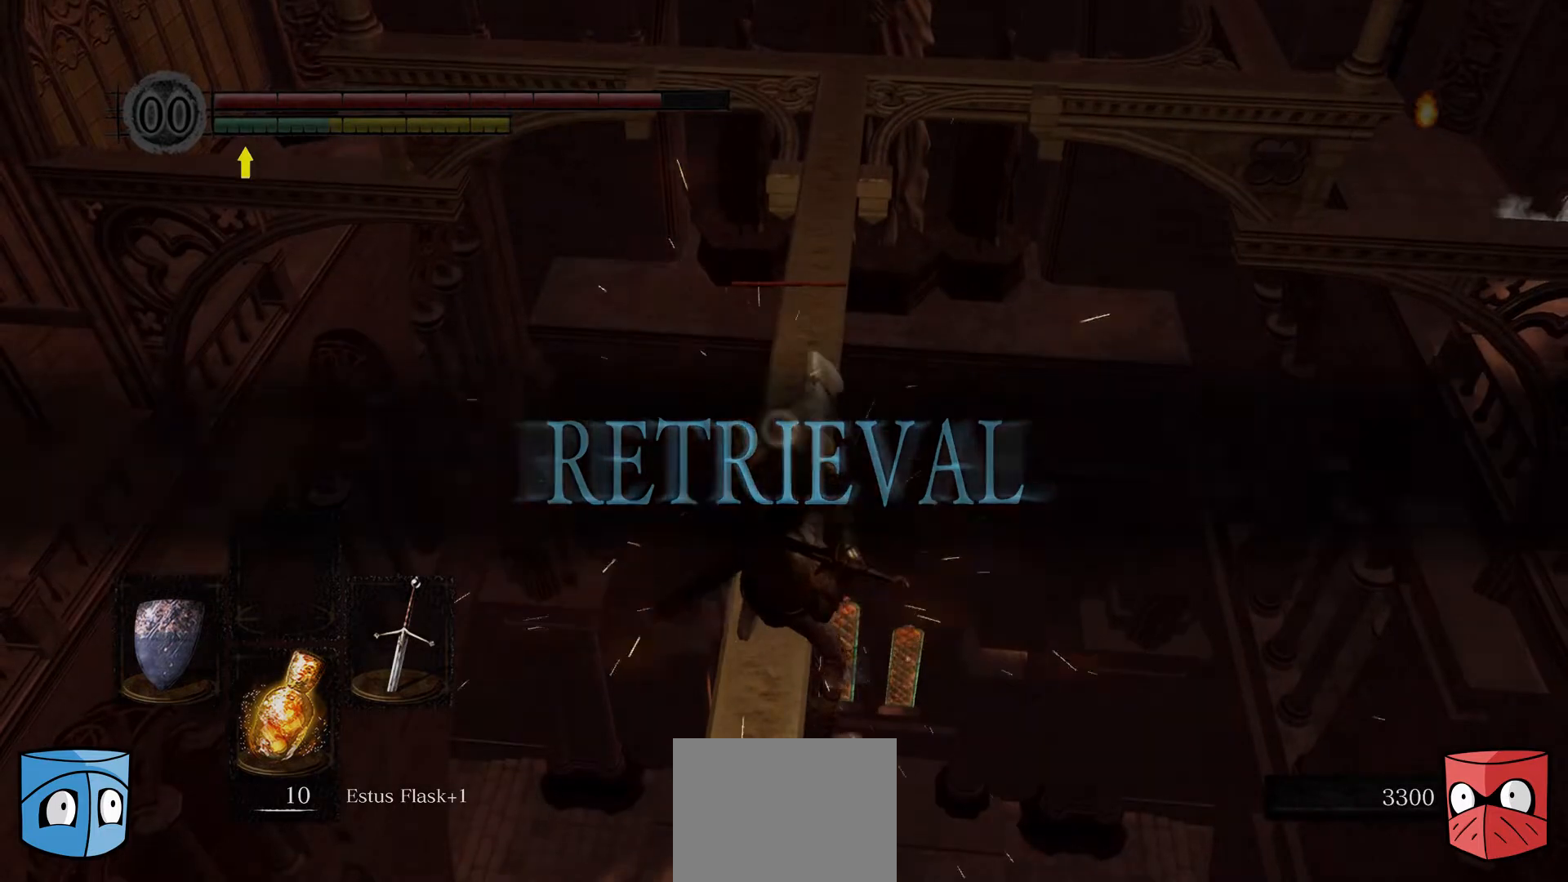
{"buttons": ["L1"], "left_stick": "center", "right_stick": "center", "events": [[167, "R1", "up"], [167, "left_stick", "up"], [433, "left_stick", "center"]]}
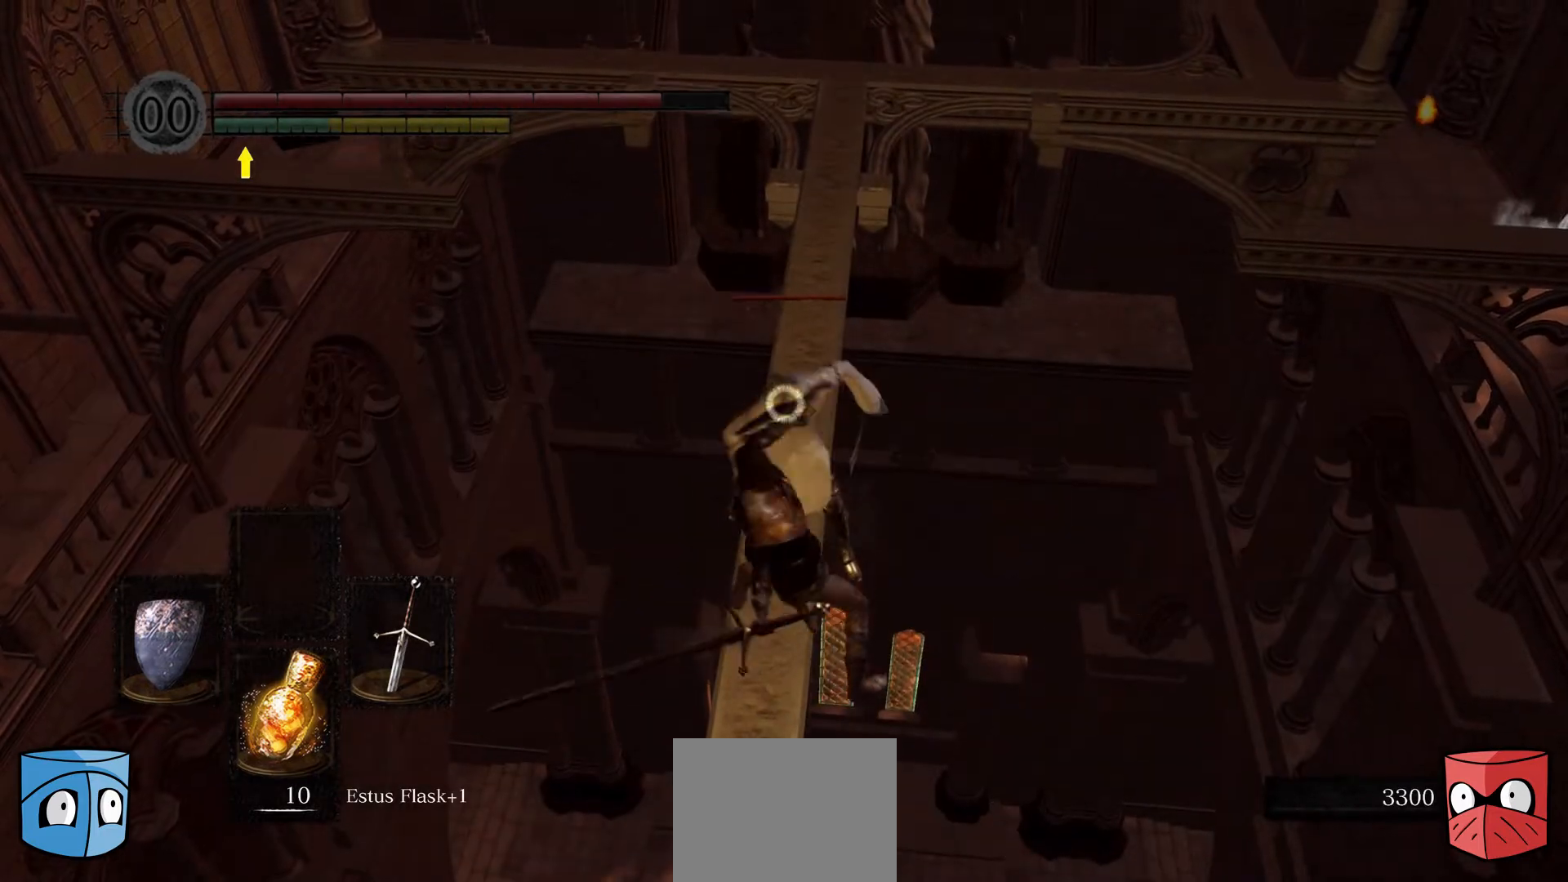
{"buttons": ["L1"], "left_stick": "up", "right_stick": "center", "events": [[467, "left_stick", "up"]]}
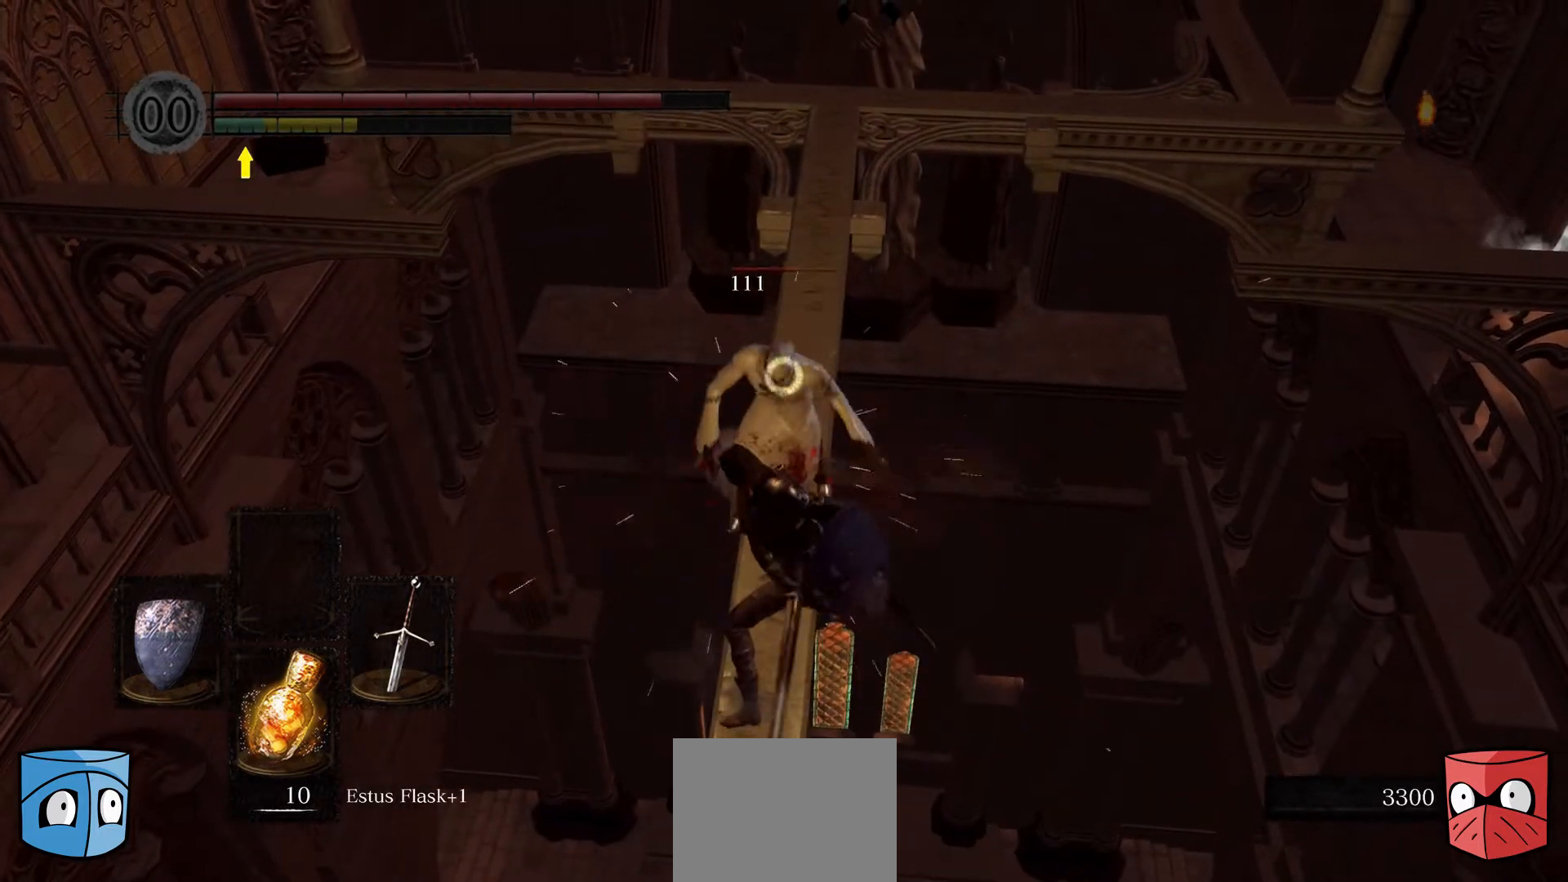
{"buttons": ["L1"], "left_stick": "up", "right_stick": "center", "events": [[33, "R1", "down"], [167, "R1", "up"], [167, "left_stick", "center"], [367, "left_stick", "up"]]}
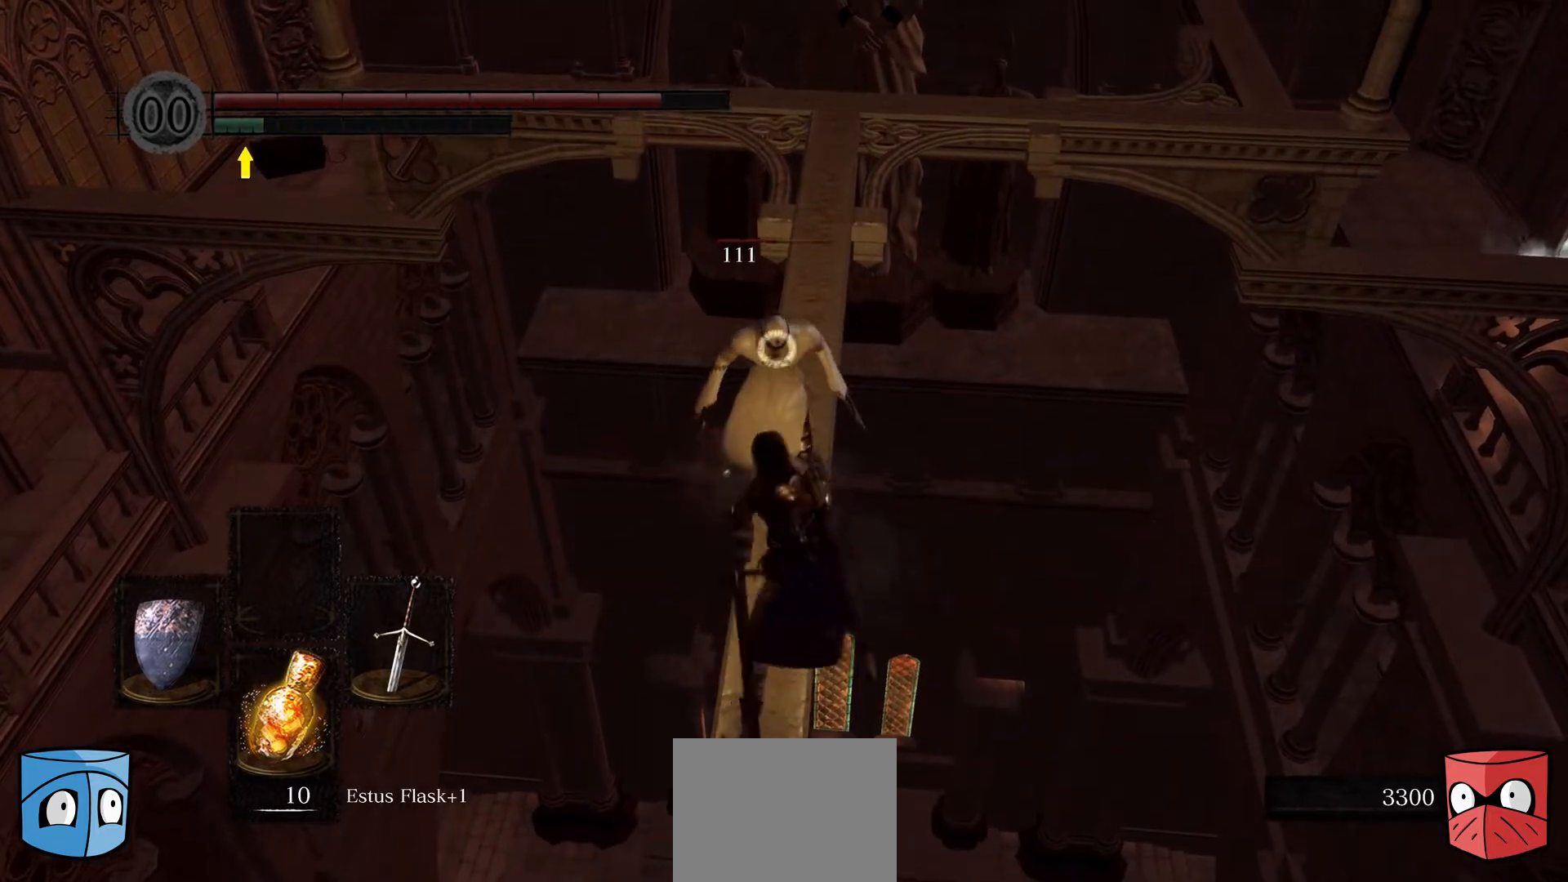
{"buttons": ["L1"], "left_stick": "center", "right_stick": "center", "events": [[467, "left_stick", "center"]]}